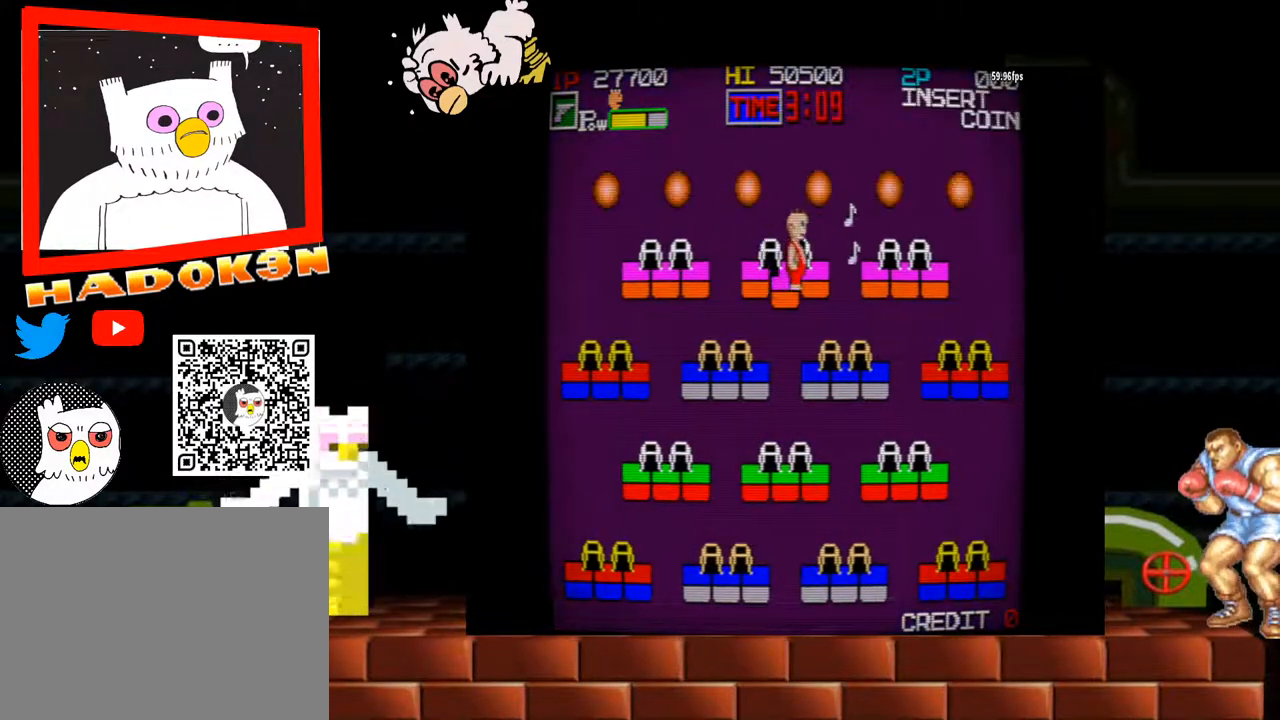
Gameplay with a controller (arcade stick); each line is a JSON object with the inputs held at the frame after it. "events" lists button and stick changes between this image and that frame as [ms after this image, input, new state], when the widget could be followed in between. Not read: L3 R3.
{"buttons": [], "left_stick": "center", "events": [[100, "left_stick", "left"], [200, "left_stick", "center"]]}
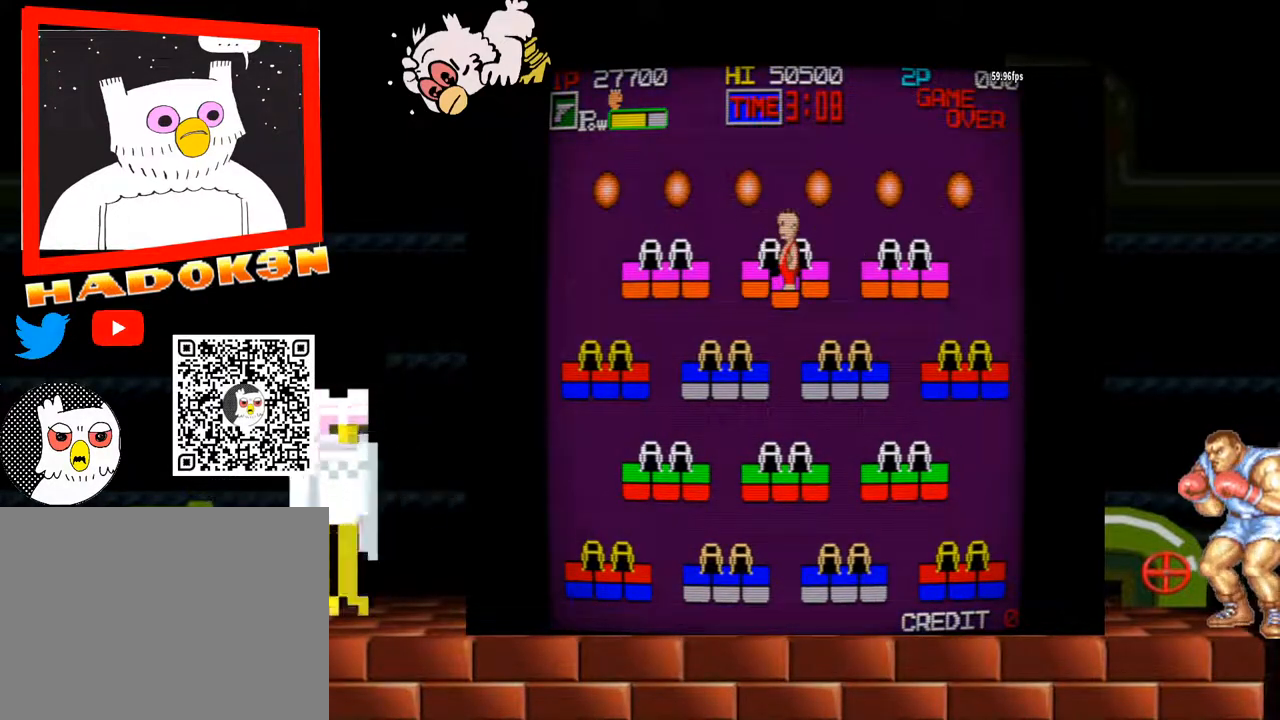
{"buttons": [], "left_stick": "left", "events": [[100, "left_stick", "left"]]}
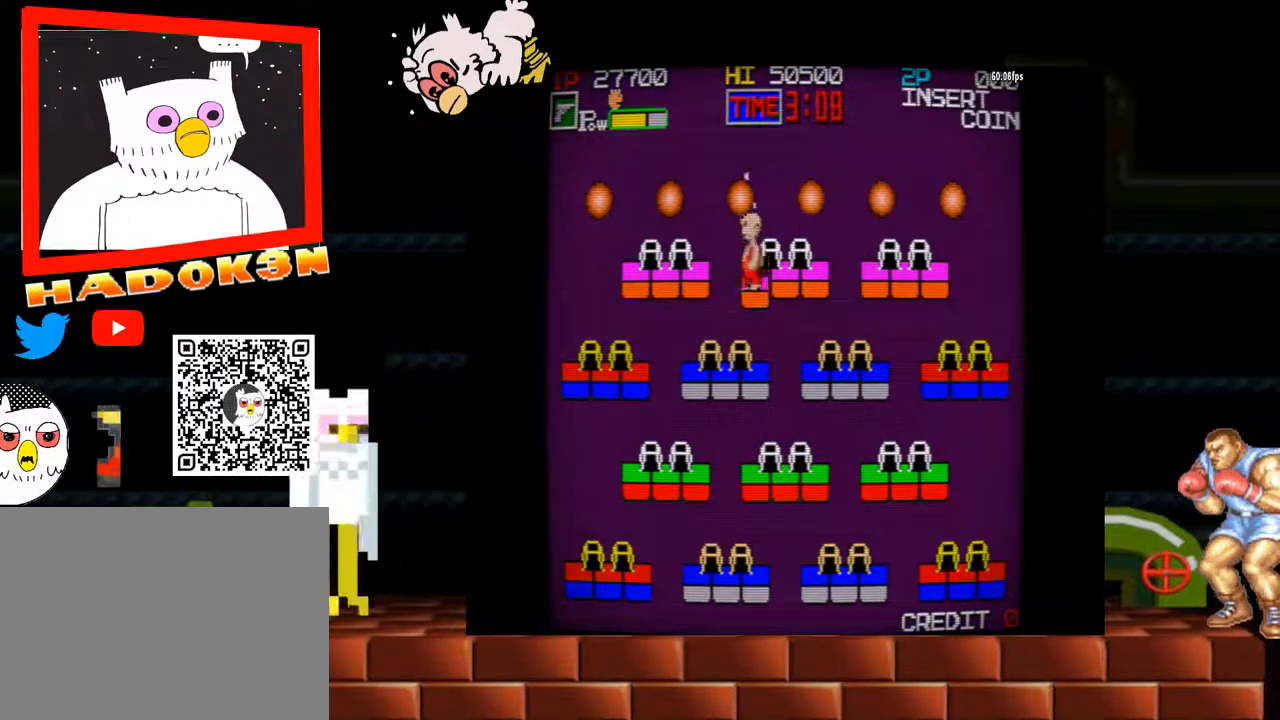
{"buttons": [], "left_stick": "center", "events": [[433, "left_stick", "center"]]}
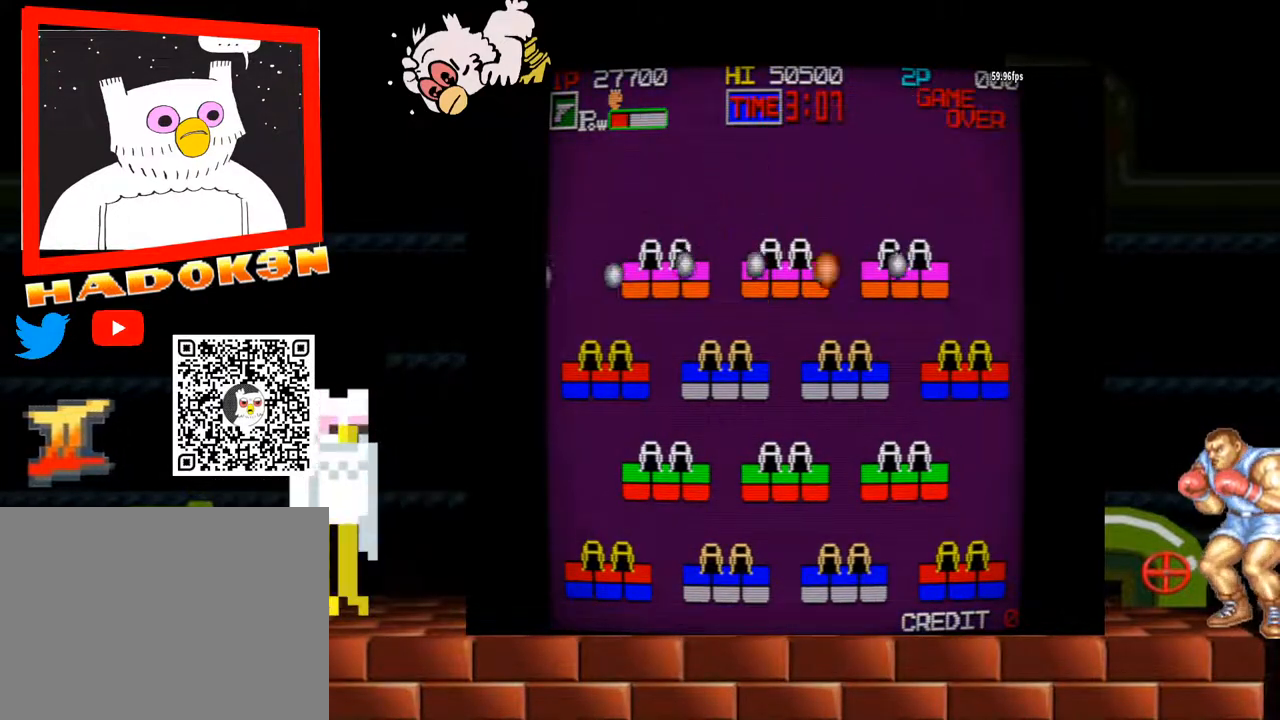
{"buttons": ["Y"], "left_stick": "center", "events": [[267, "Y", "down"]]}
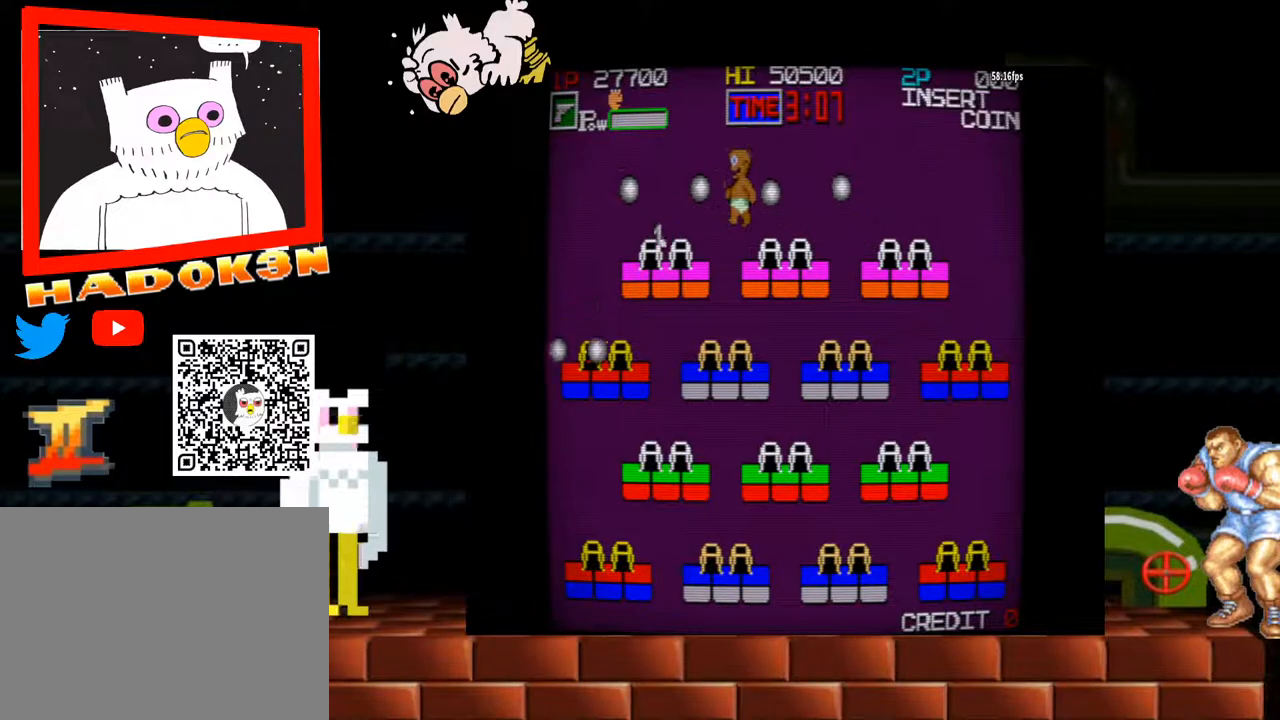
{"buttons": [], "left_stick": "center", "events": [[133, "Y", "up"], [167, "left_stick", "left"], [367, "left_stick", "center"]]}
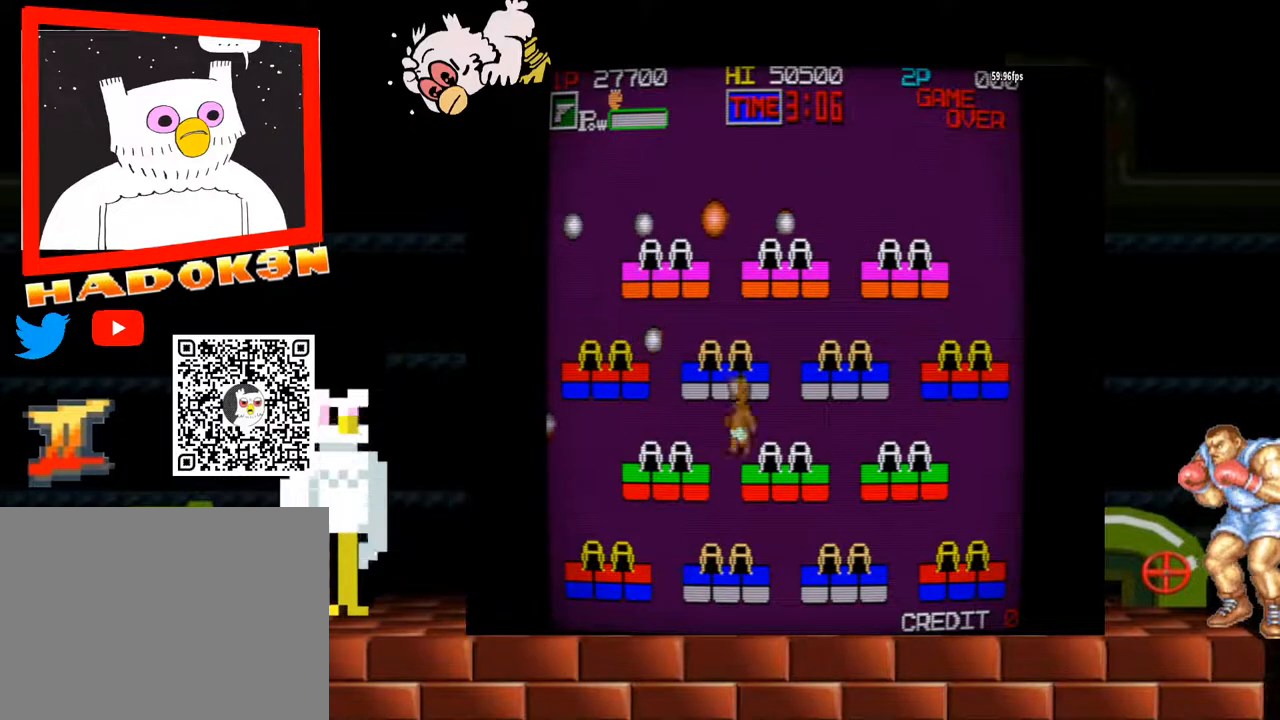
{"buttons": [], "left_stick": "center", "events": []}
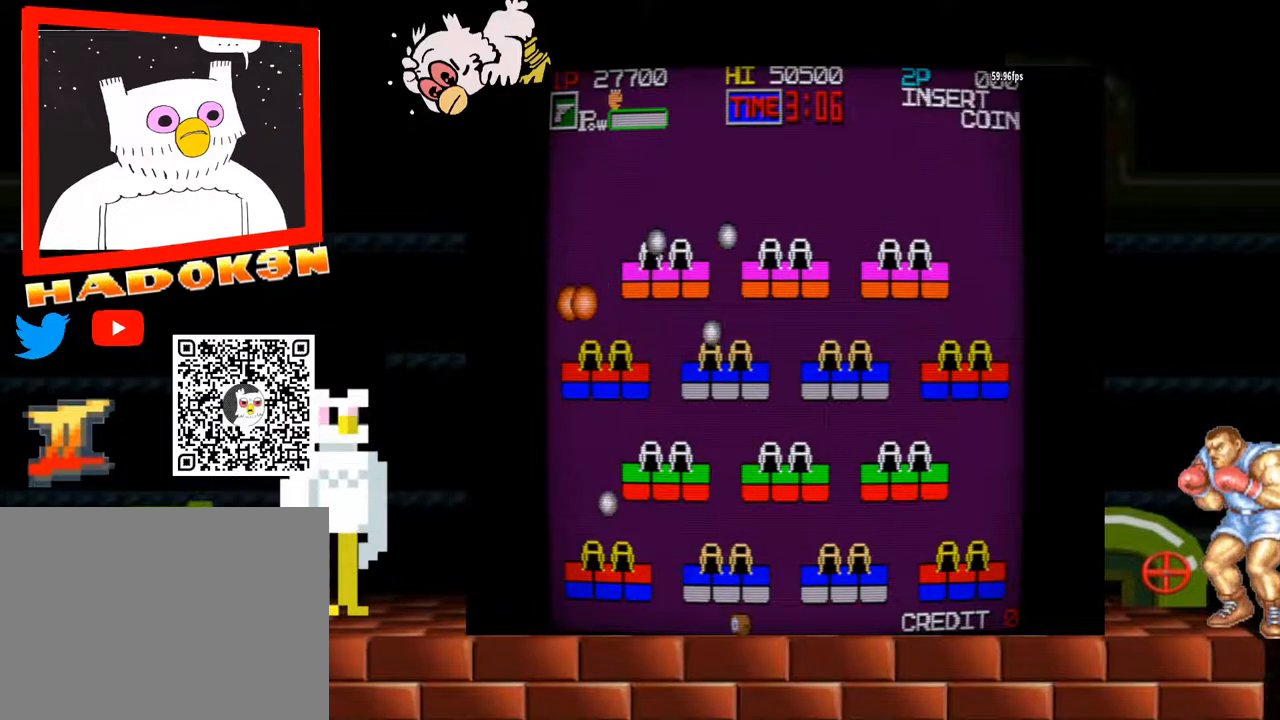
{"buttons": [], "left_stick": "center", "events": []}
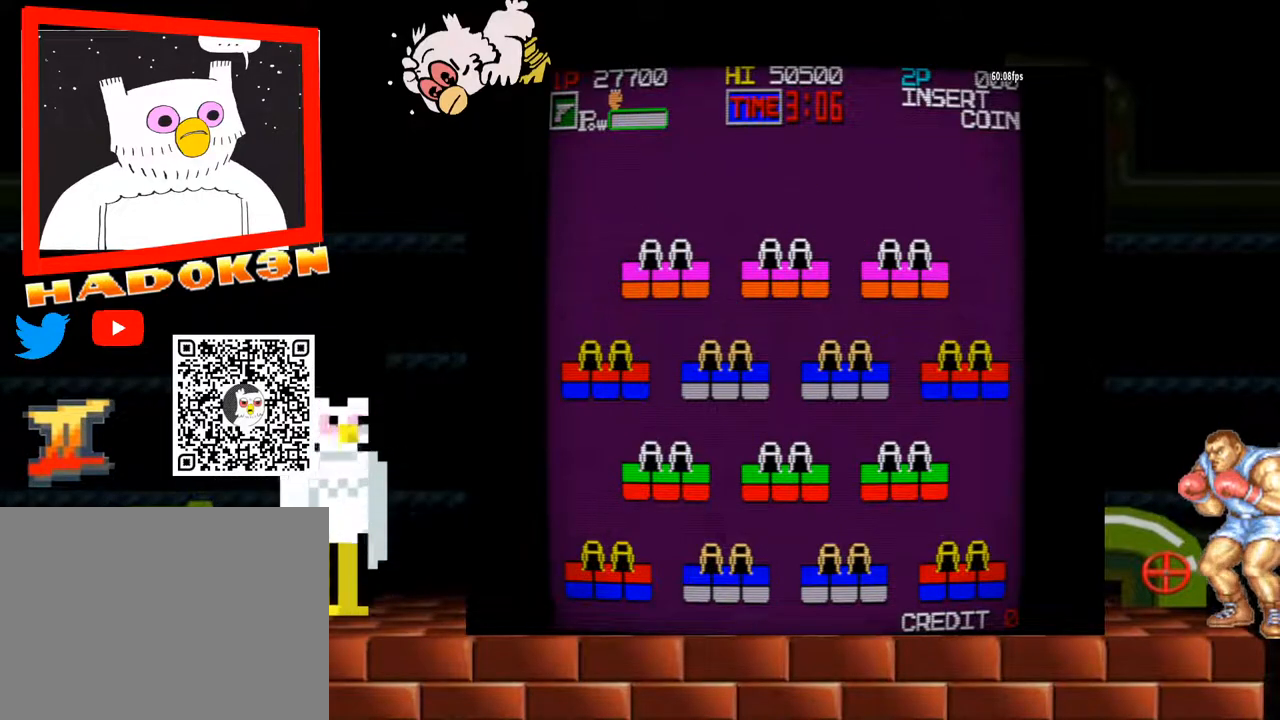
{"buttons": [], "left_stick": "center", "events": []}
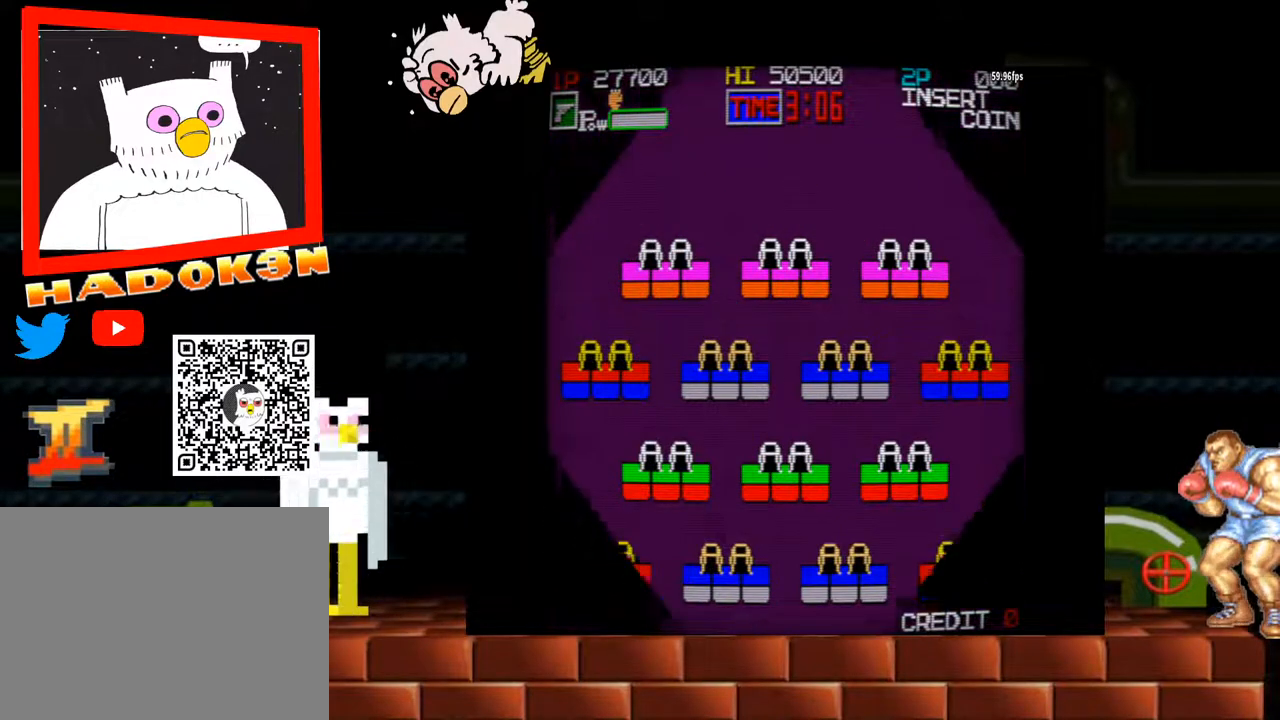
{"buttons": [], "left_stick": "center", "events": []}
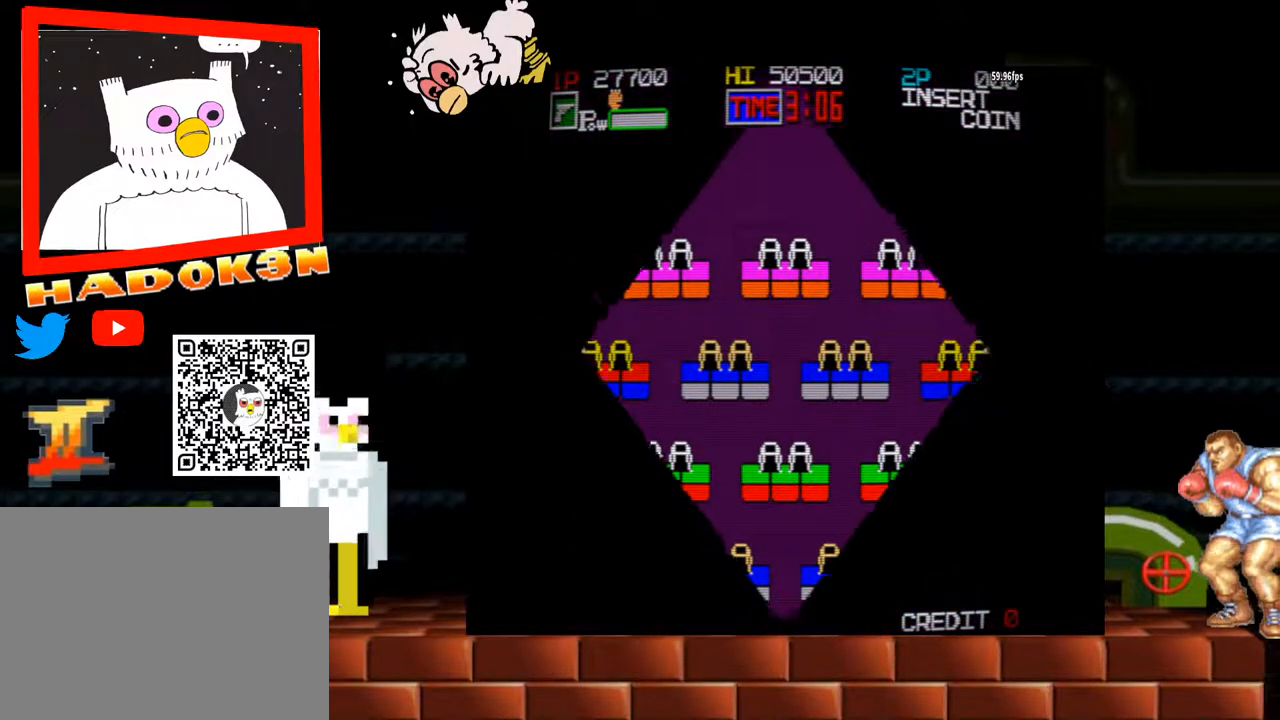
{"buttons": [], "left_stick": "center", "events": []}
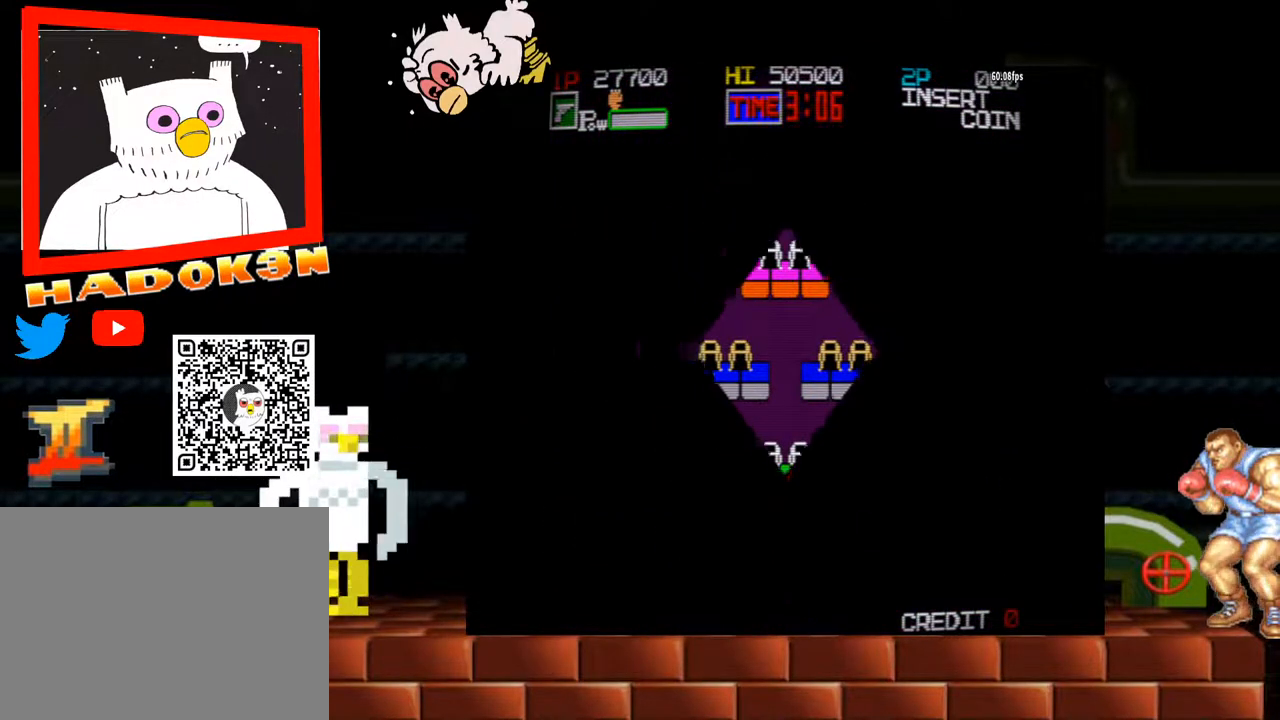
{"buttons": [], "left_stick": "center", "events": []}
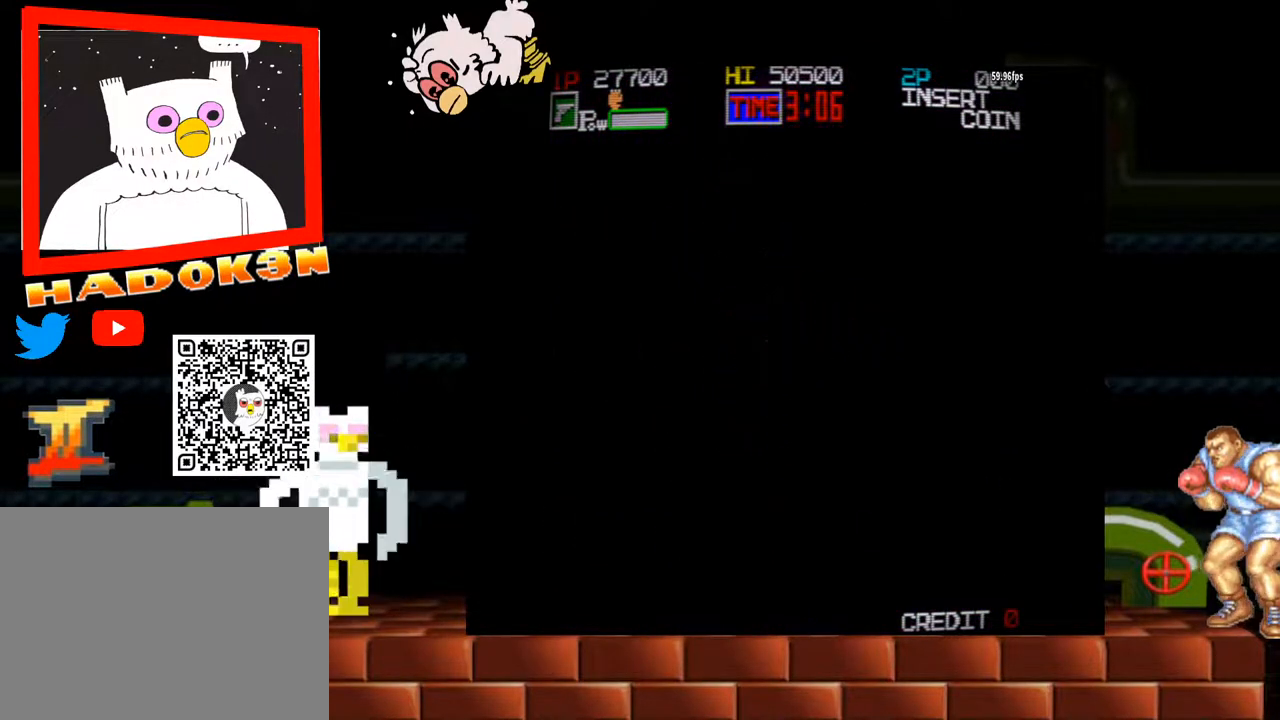
{"buttons": [], "left_stick": "center", "events": []}
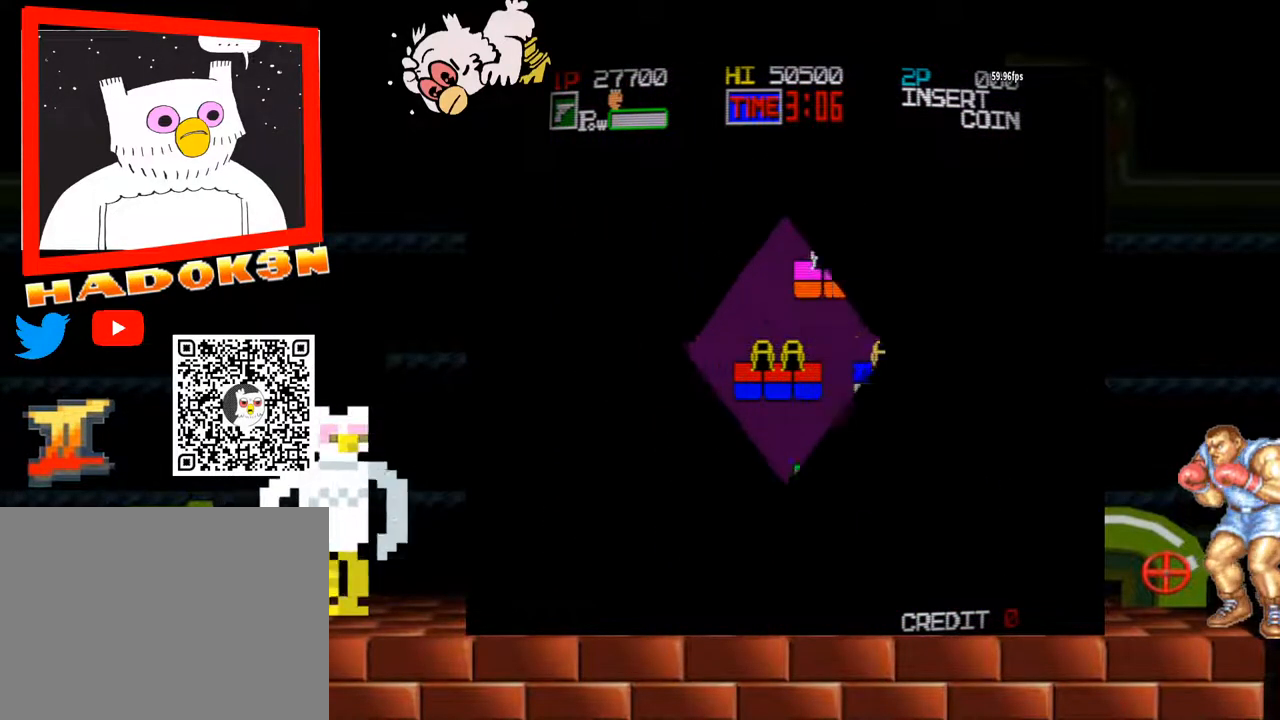
{"buttons": [], "left_stick": "center", "events": []}
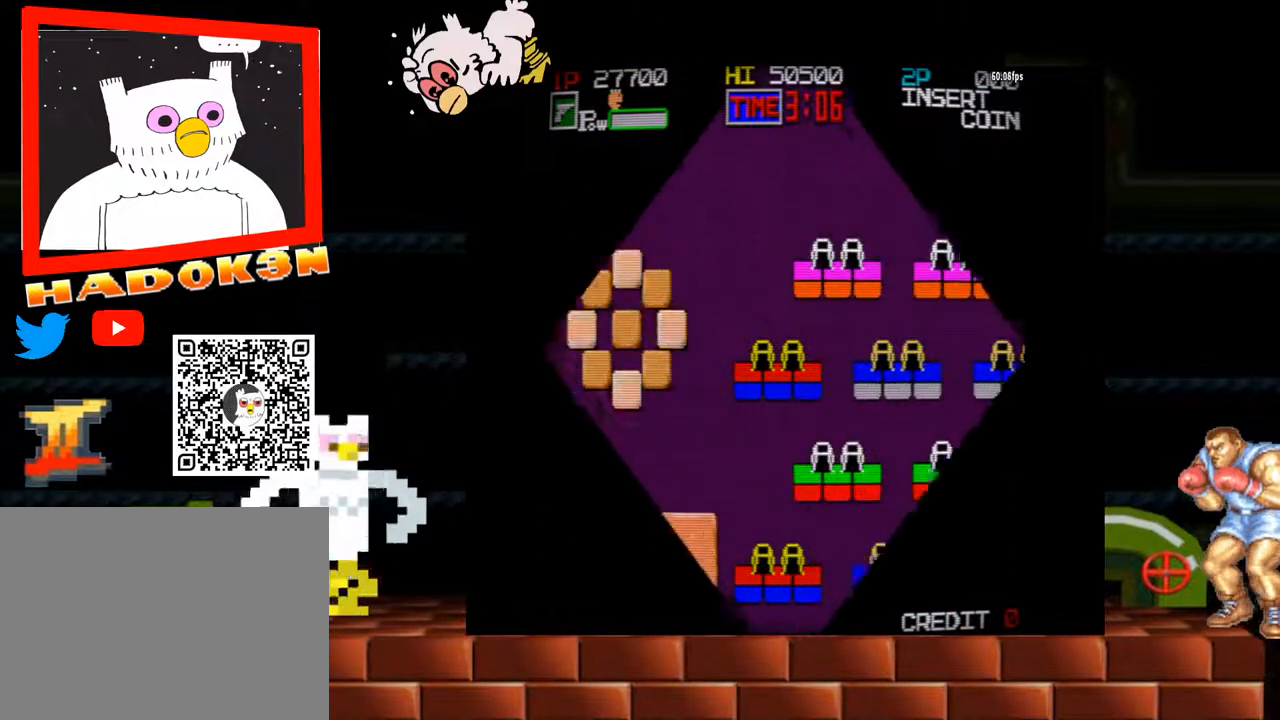
{"buttons": [], "left_stick": "center", "events": []}
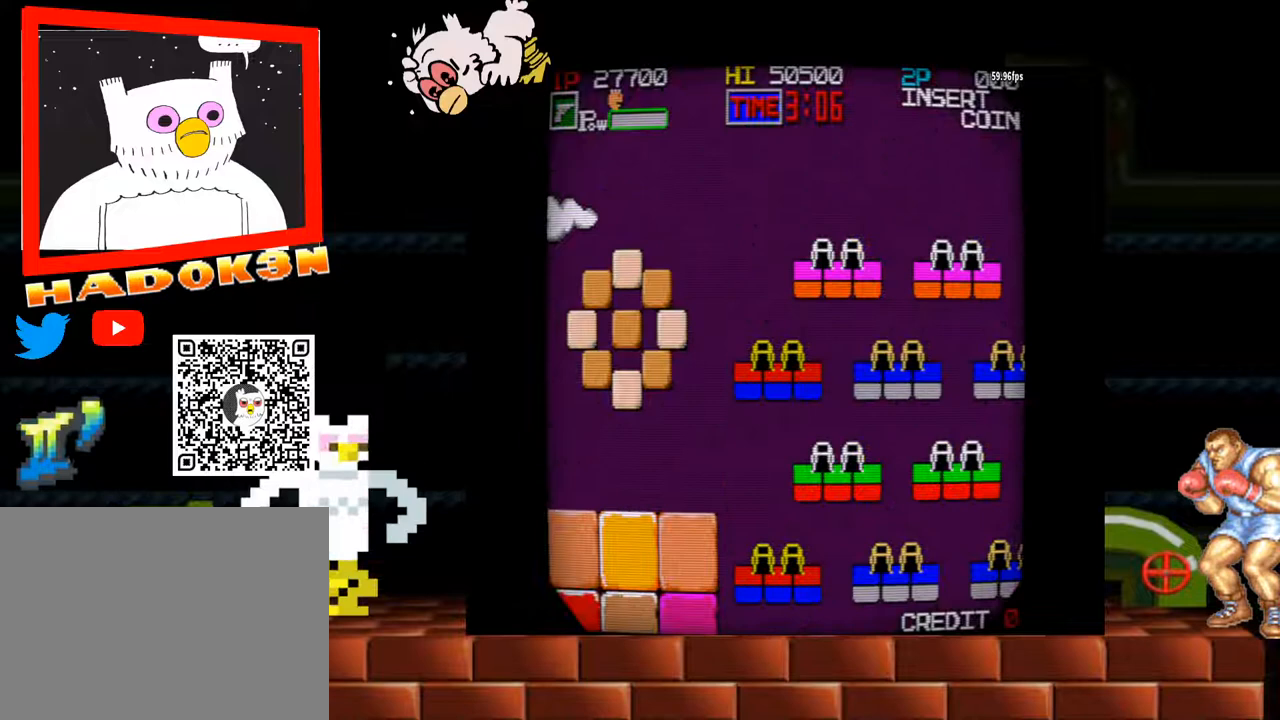
{"buttons": [], "left_stick": "left", "events": [[33, "left_stick", "left"]]}
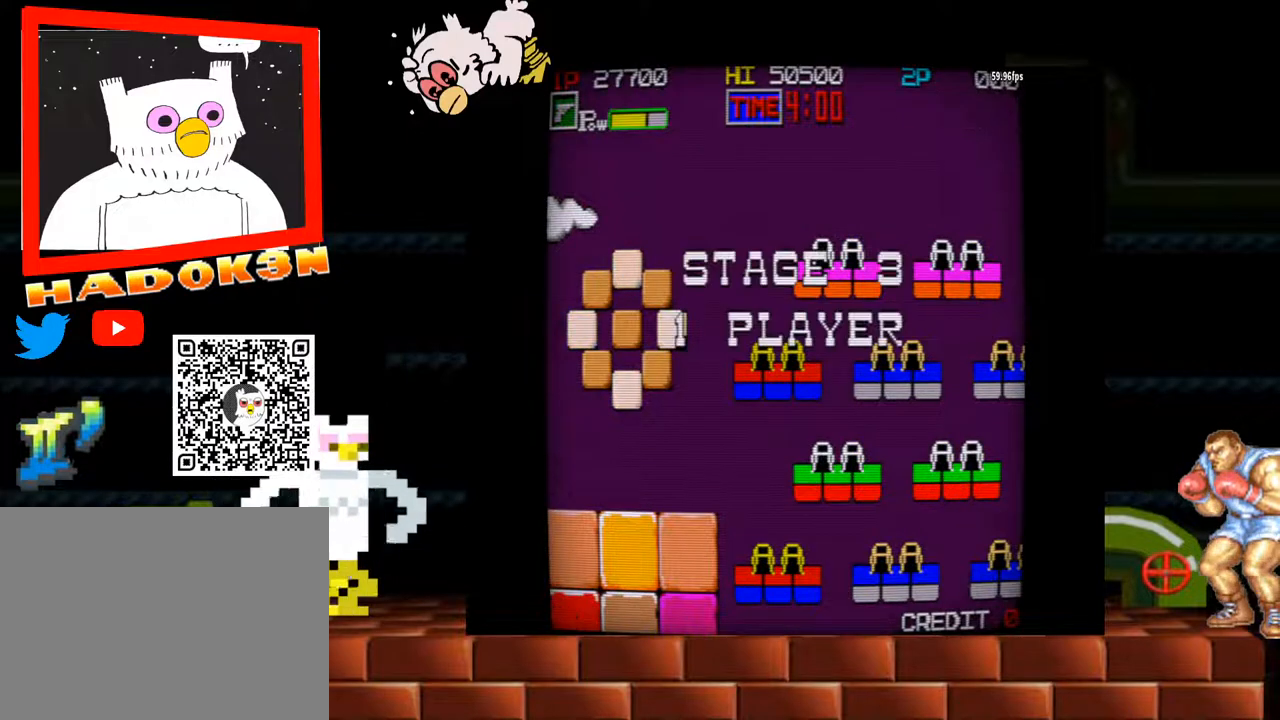
{"buttons": [], "left_stick": "left", "events": []}
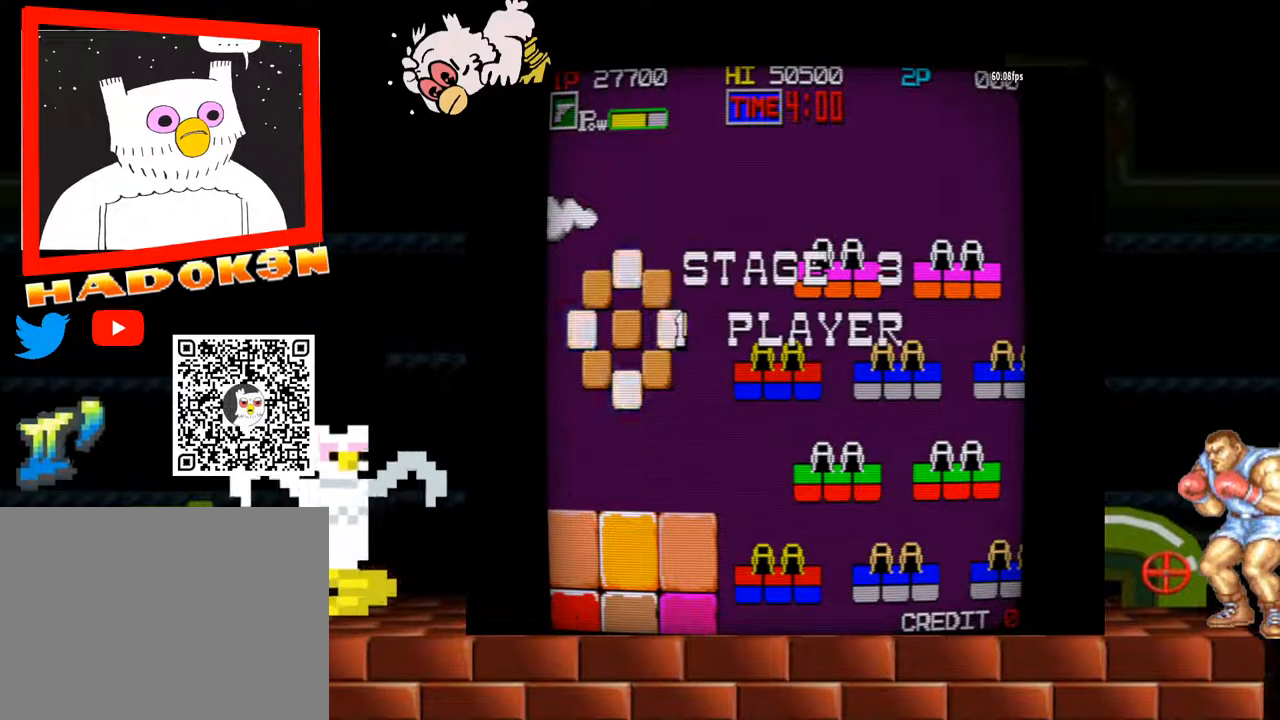
{"buttons": [], "left_stick": "center", "events": [[233, "left_stick", "center"]]}
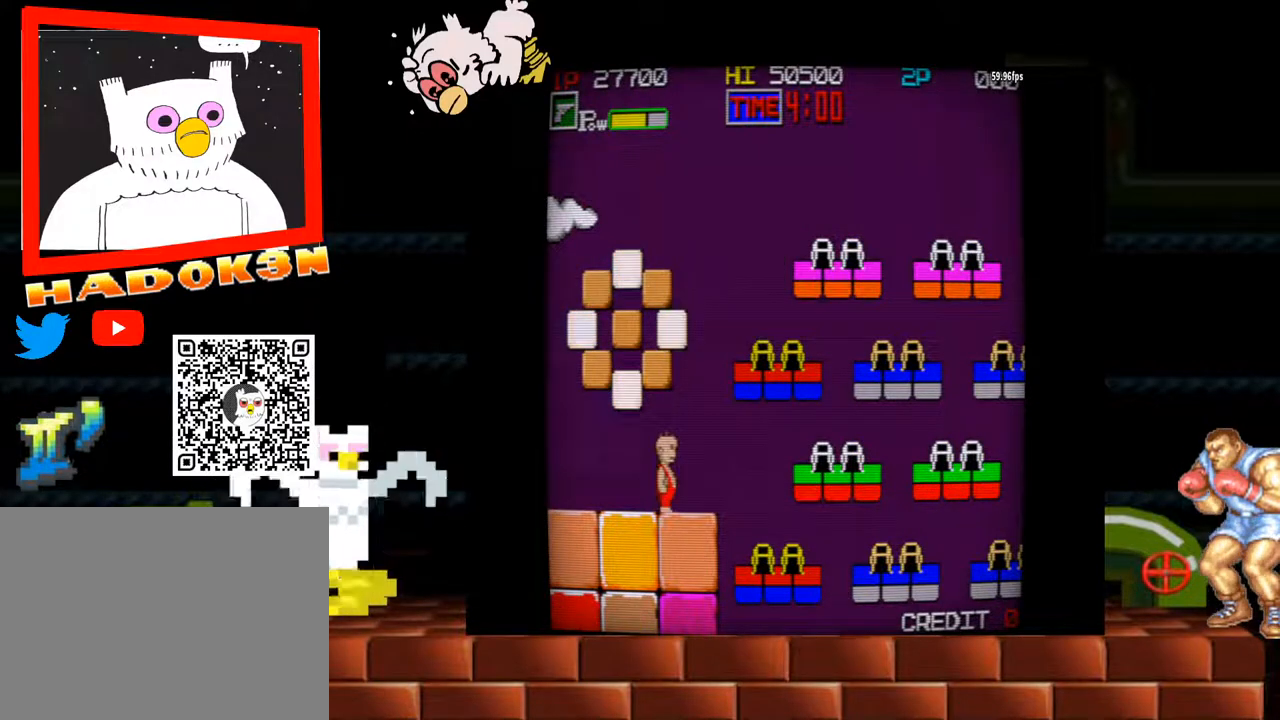
{"buttons": [], "left_stick": "center", "events": [[233, "left_stick", "left"], [300, "Y", "down"], [400, "left_stick", "center"], [433, "Y", "up"]]}